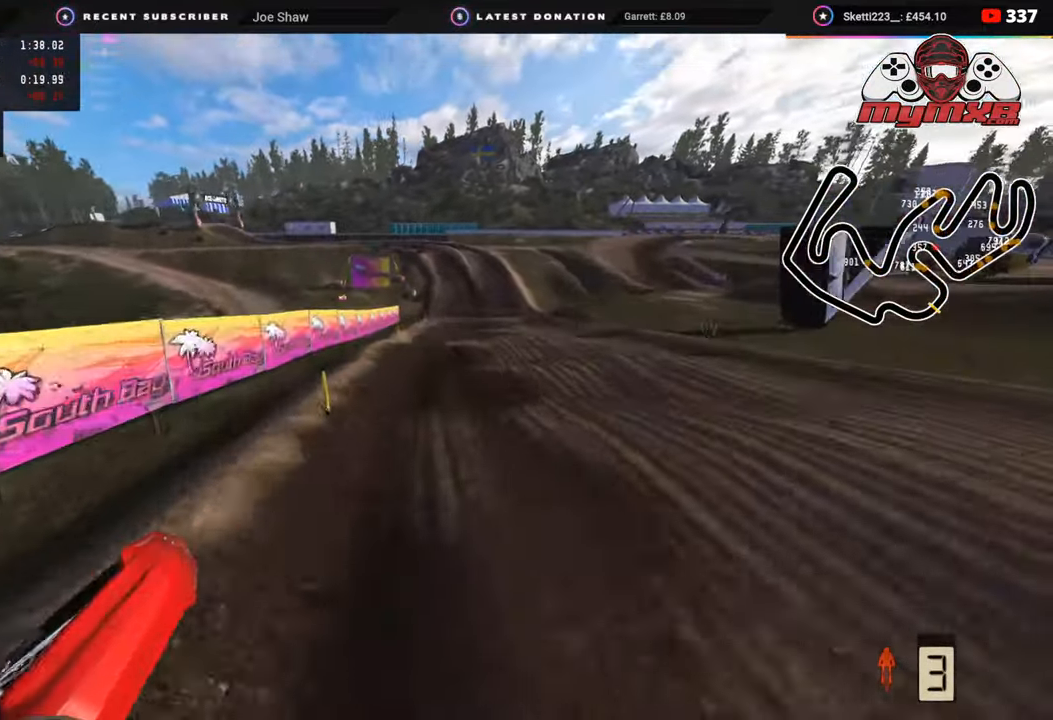
Gameplay with a controller (PlayStation layout); each line is a JSON object with the inputs held at the frame after it. "events" lists button and stick changes between this image and that frame as [ms after this image, input, new state], when the widget could be followed in between.
{"buttons": ["R2"], "left_stick": "up-right", "right_stick": "left", "events": [[83, "R2", "down"]]}
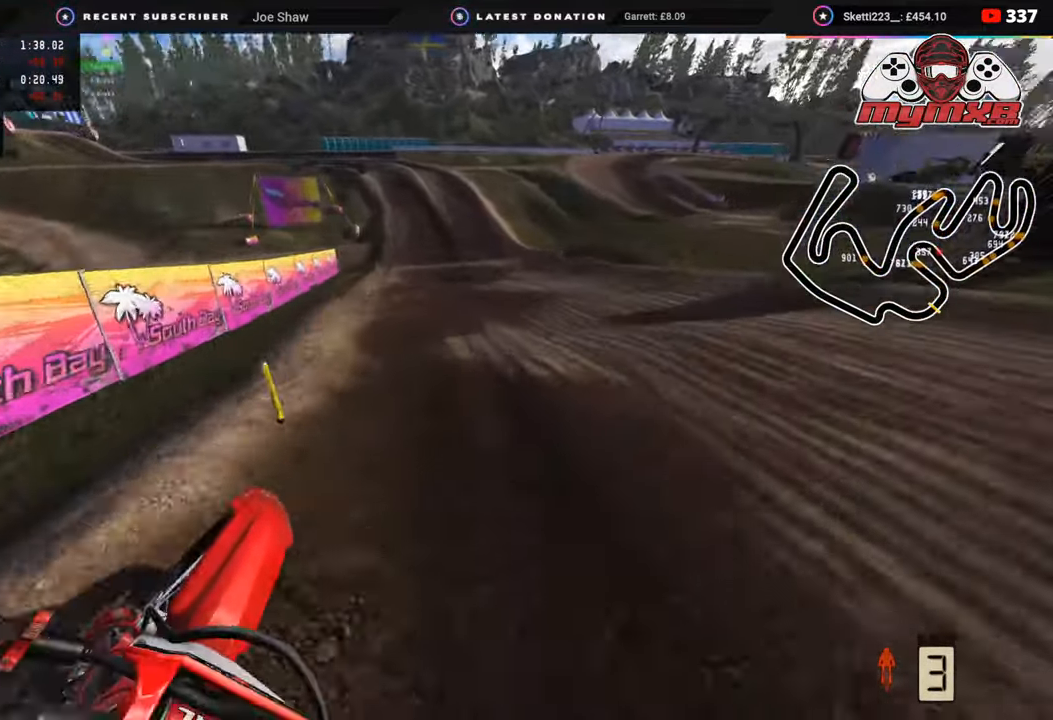
{"buttons": ["R2"], "left_stick": "center", "right_stick": "left", "events": [[450, "left_stick", "center"]]}
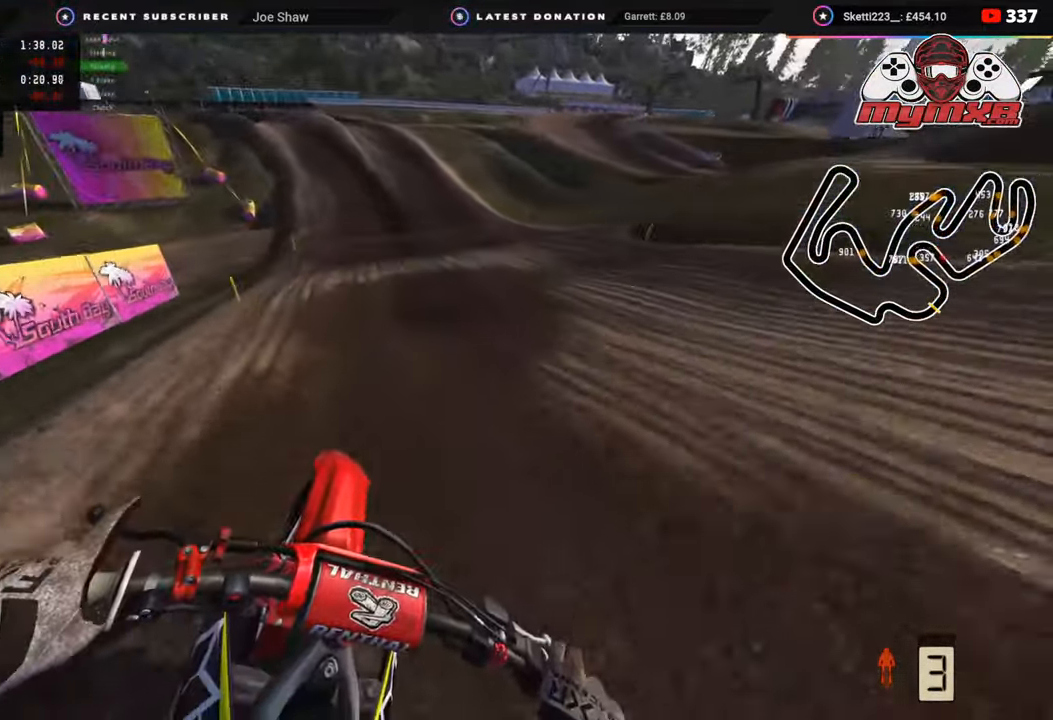
{"buttons": ["R2"], "left_stick": "down-left", "right_stick": "down-left", "events": [[417, "right_stick", "down-left"], [433, "left_stick", "down-left"]]}
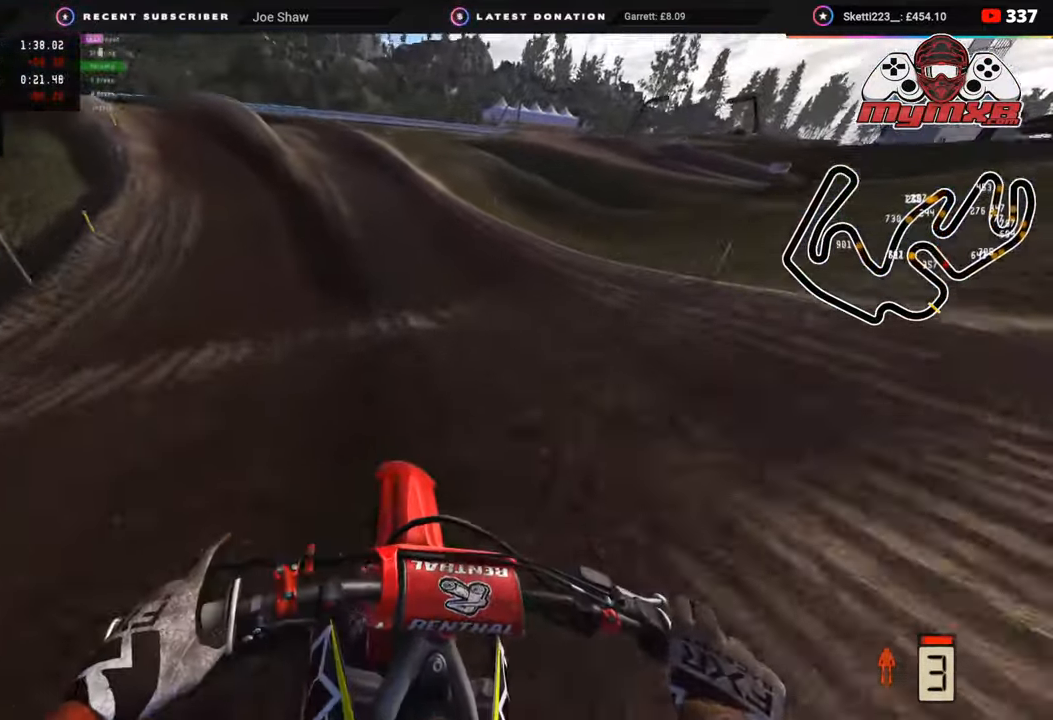
{"buttons": ["R3"], "left_stick": "down-left", "right_stick": "down", "events": [[150, "SQUARE", "down"], [200, "R2", "up"], [200, "SQUARE", "up"], [433, "R3", "down"], [433, "right_stick", "down"]]}
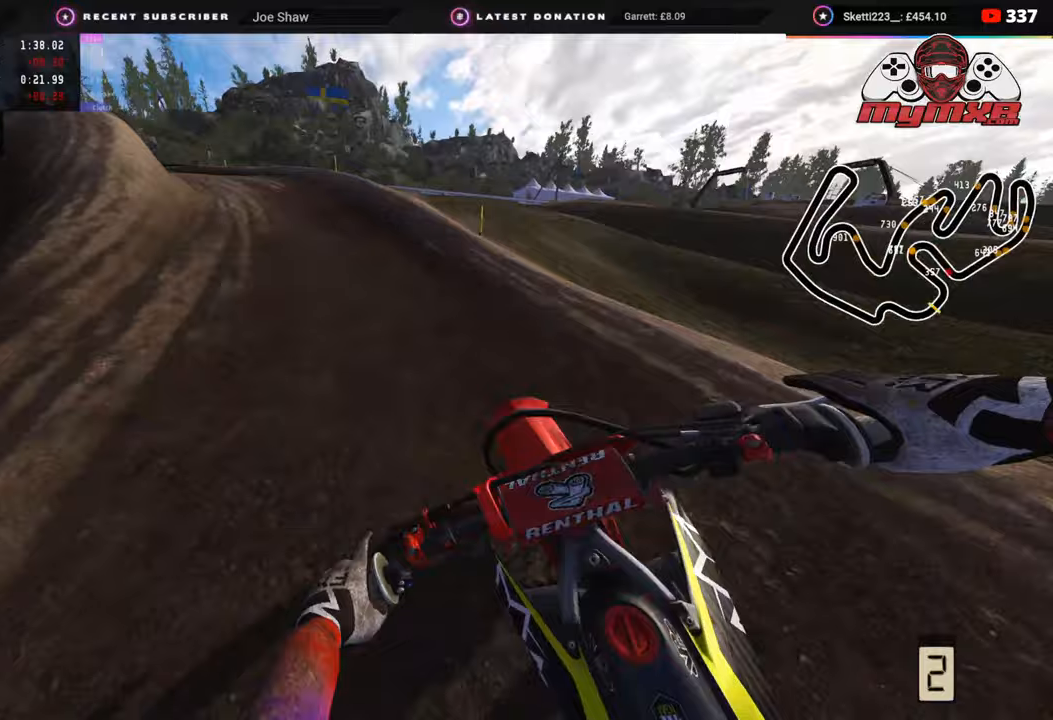
{"buttons": ["R3"], "left_stick": "down-left", "right_stick": "center", "events": [[67, "TRIANGLE", "down"], [150, "right_stick", "center"], [167, "TRIANGLE", "up"], [317, "R2", "down"], [317, "right_stick", "up"], [400, "R2", "up"], [433, "right_stick", "center"]]}
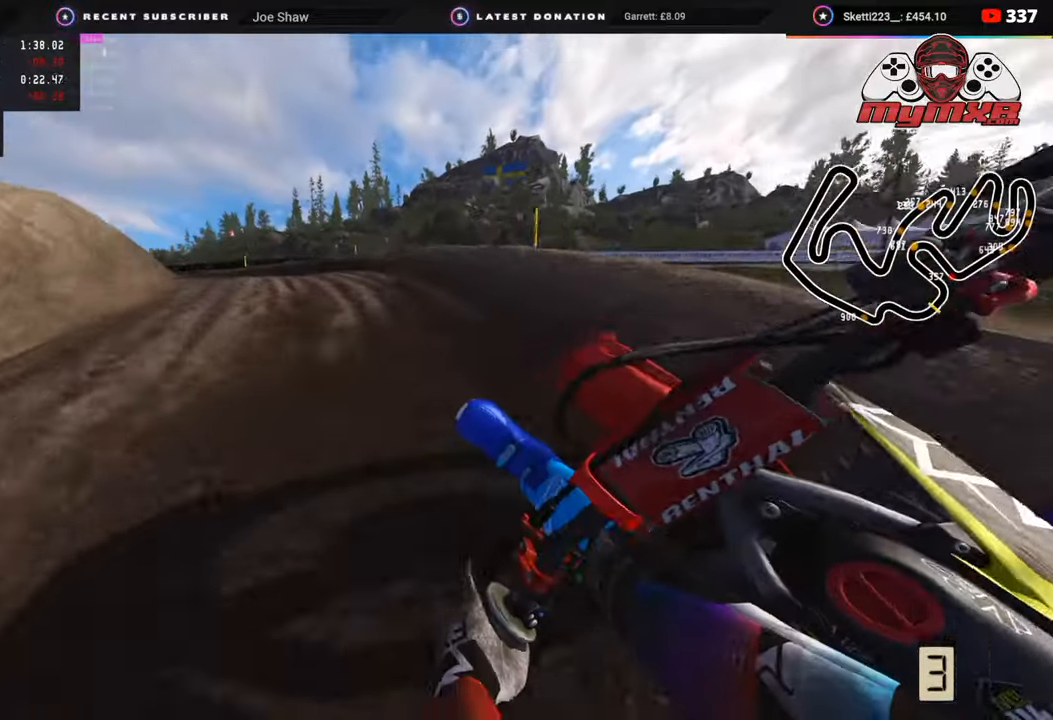
{"buttons": ["R3"], "left_stick": "down-left", "right_stick": "center", "events": []}
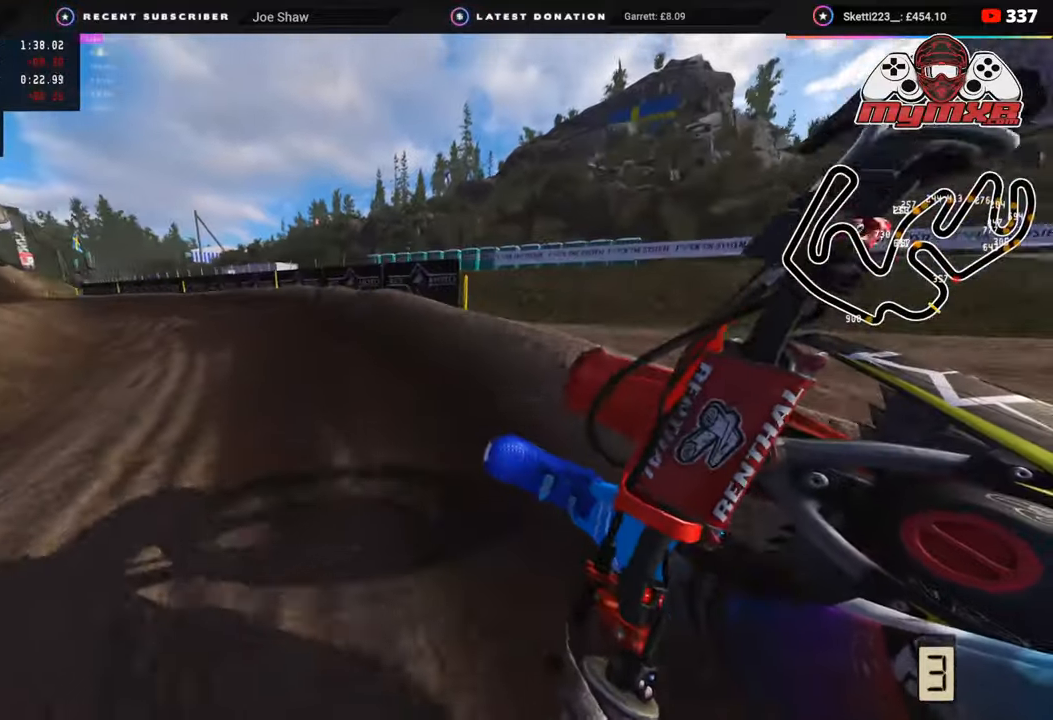
{"buttons": ["R2", "R3"], "left_stick": "down-left", "right_stick": "up", "events": [[117, "R2", "down"], [200, "right_stick", "up-right"], [317, "right_stick", "up"]]}
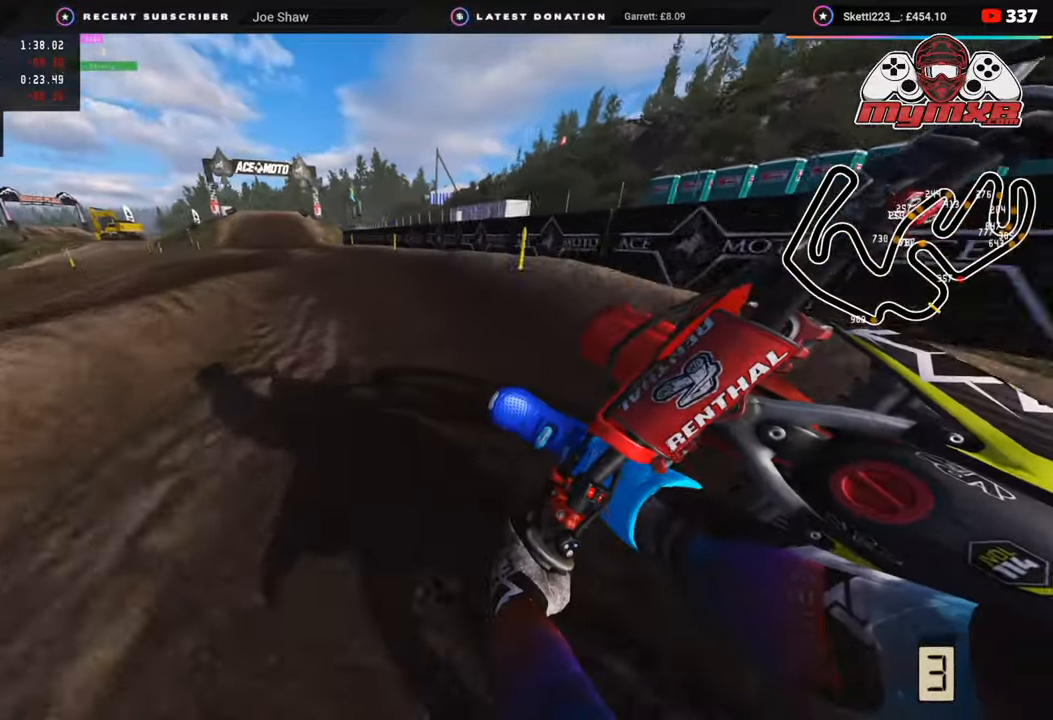
{"buttons": ["R2", "R3"], "left_stick": "center", "right_stick": "up", "events": [[150, "left_stick", "down"], [250, "left_stick", "down-left"], [450, "left_stick", "center"]]}
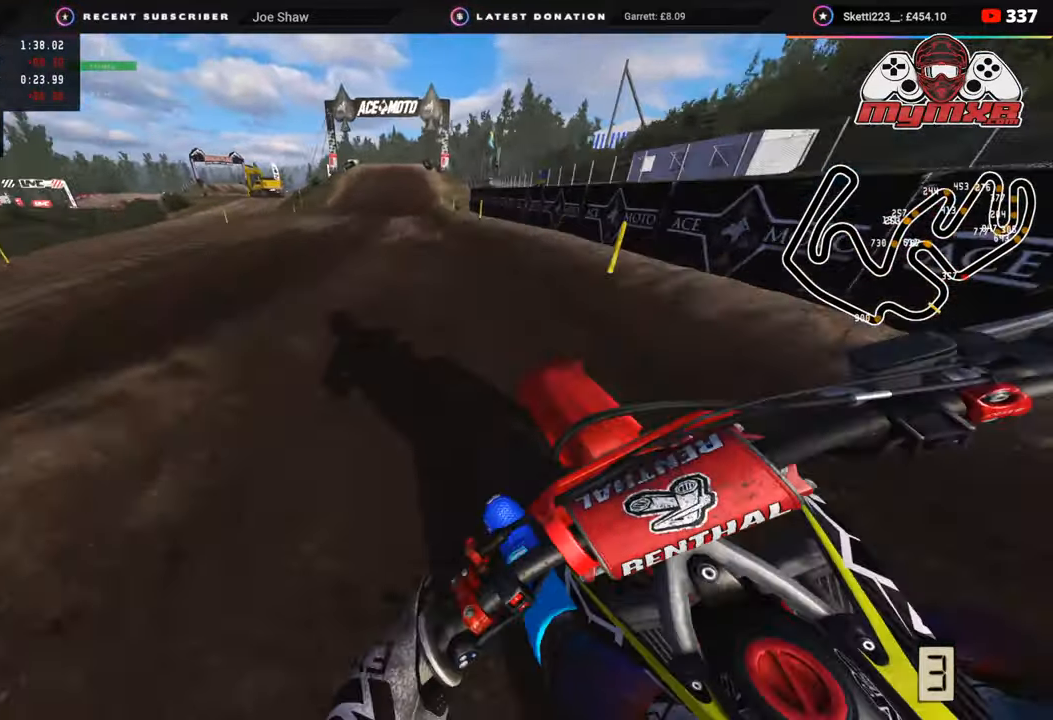
{"buttons": ["R2", "R3"], "left_stick": "up", "right_stick": "up-left", "events": [[33, "right_stick", "up-left"], [50, "left_stick", "up-right"], [400, "left_stick", "up"]]}
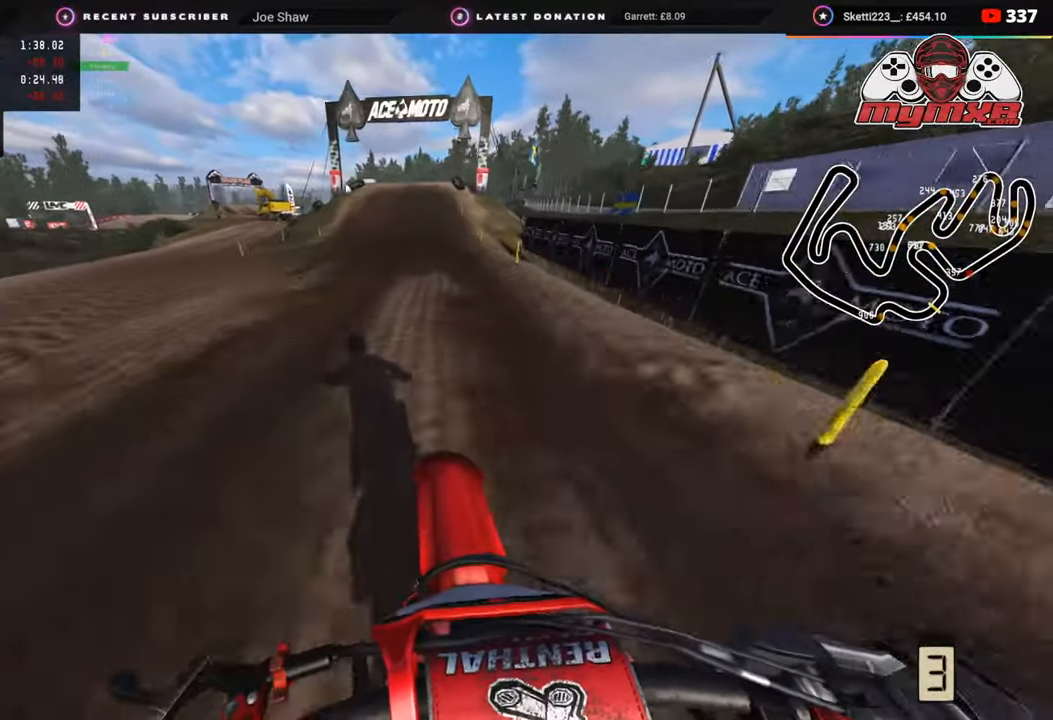
{"buttons": ["R2", "R3"], "left_stick": "center", "right_stick": "up-left", "events": [[450, "left_stick", "center"]]}
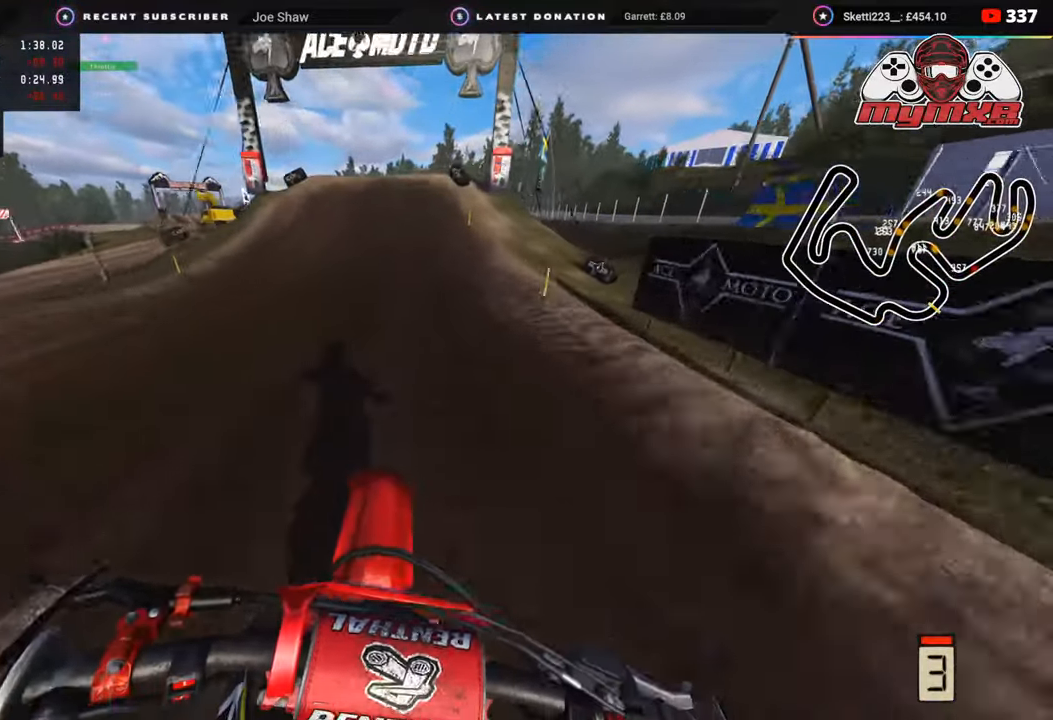
{"buttons": ["R2"], "left_stick": "left", "right_stick": "down-left", "events": [[183, "R3", "up"], [183, "right_stick", "down-left"], [450, "left_stick", "left"]]}
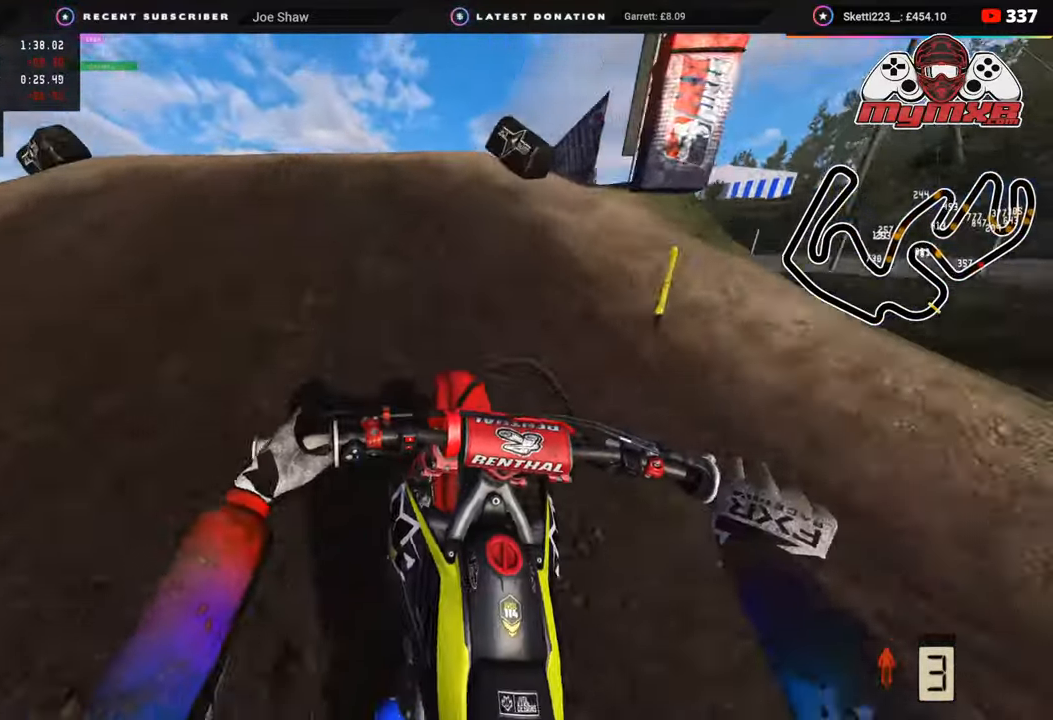
{"buttons": [], "left_stick": "right", "right_stick": "down-right", "events": [[50, "R3", "down"], [100, "R2", "up"], [150, "left_stick", "up-left"], [217, "R3", "up"], [250, "right_stick", "down-right"], [267, "left_stick", "up-right"], [383, "left_stick", "right"]]}
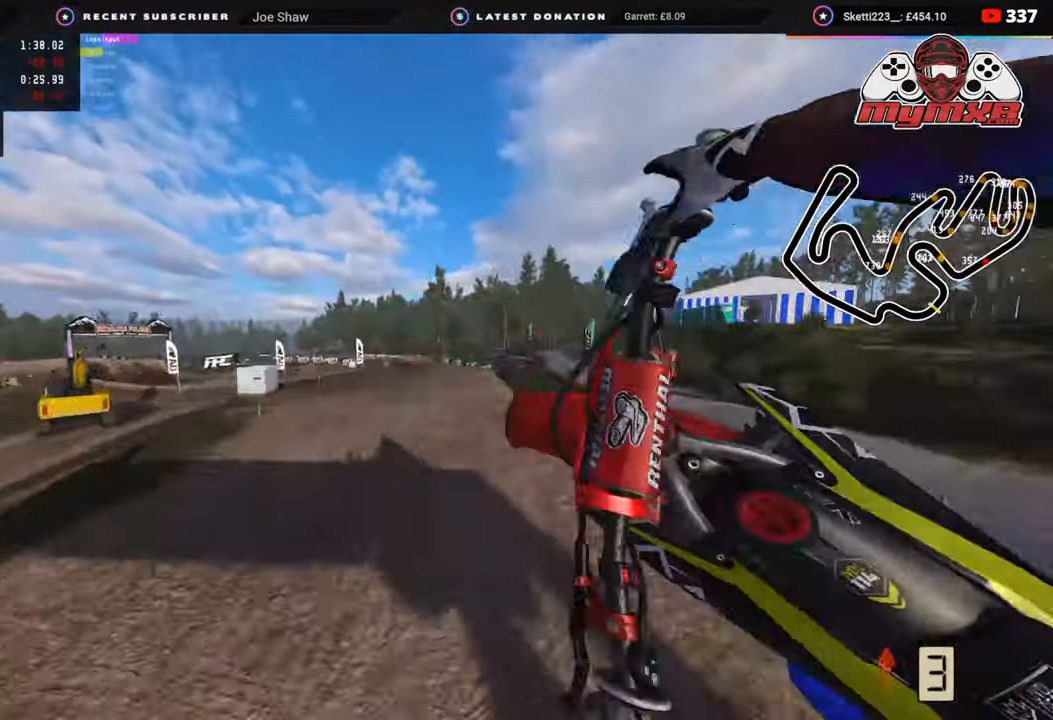
{"buttons": ["R2"], "left_stick": "down-left", "right_stick": "down-right", "events": [[250, "R2", "down"], [333, "left_stick", "center"], [500, "left_stick", "down-left"]]}
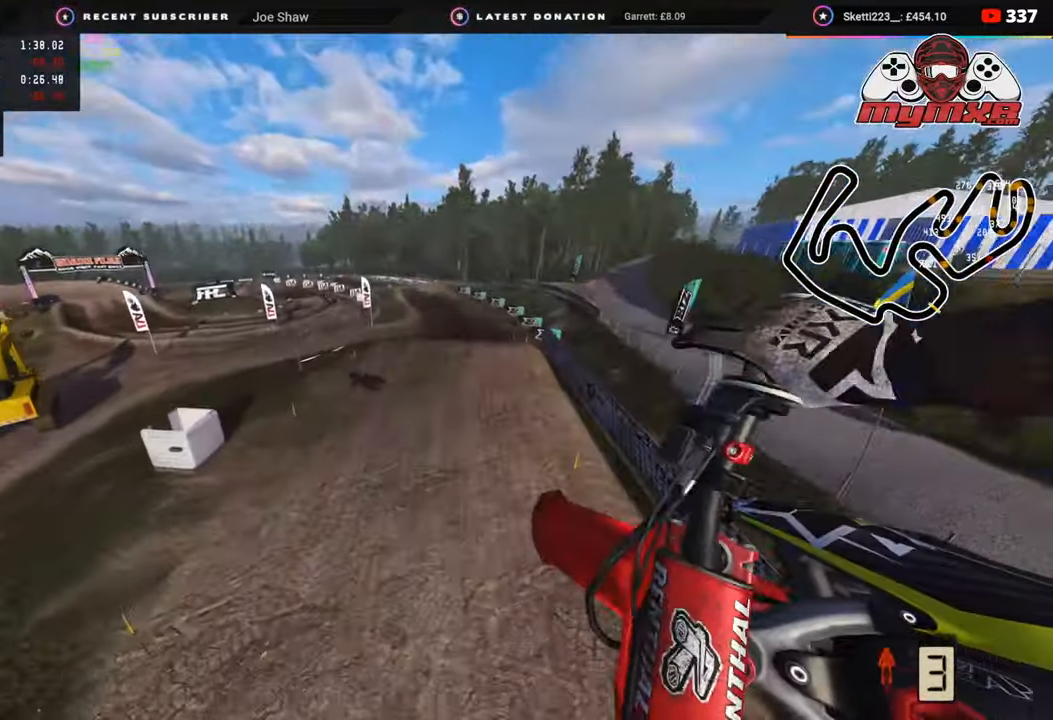
{"buttons": ["R2"], "left_stick": "center", "right_stick": "center", "events": [[233, "left_stick", "center"], [250, "right_stick", "right"], [433, "right_stick", "center"]]}
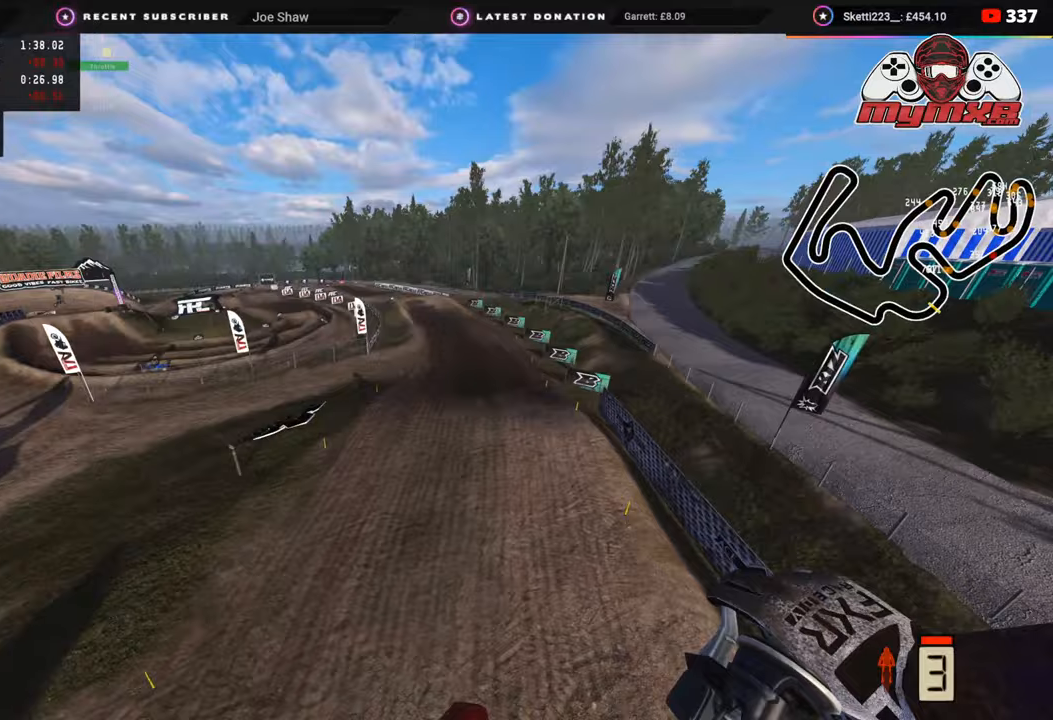
{"buttons": ["R2"], "left_stick": "center", "right_stick": "up-left", "events": [[367, "right_stick", "up"], [417, "right_stick", "up-left"]]}
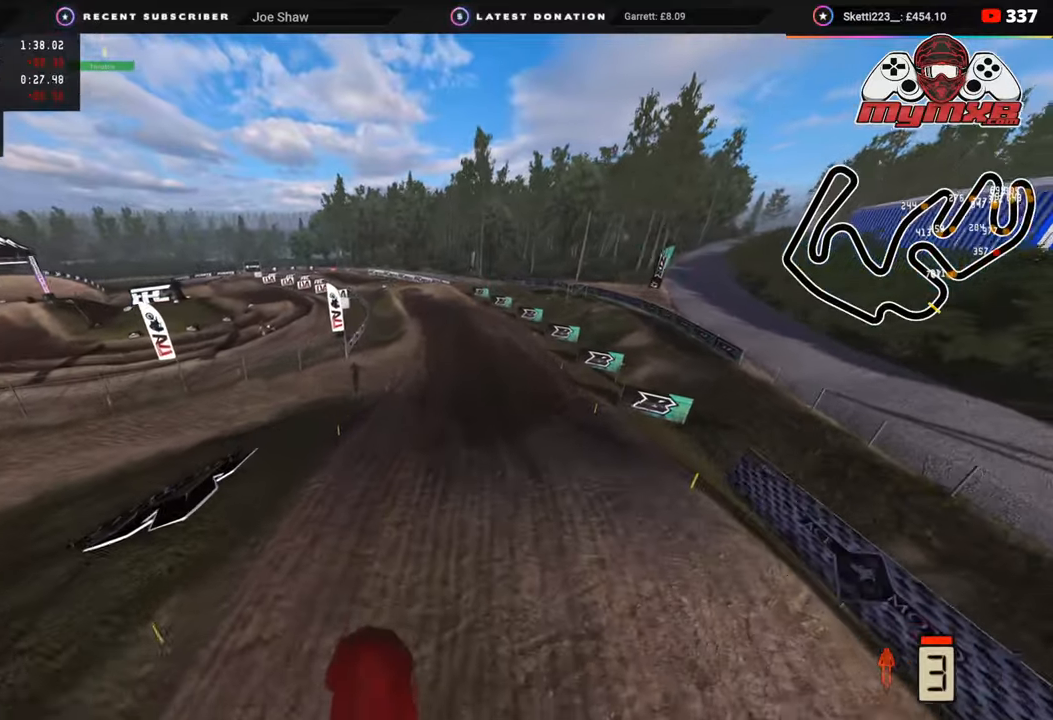
{"buttons": ["R2"], "left_stick": "right", "right_stick": "up-left", "events": [[283, "left_stick", "right"]]}
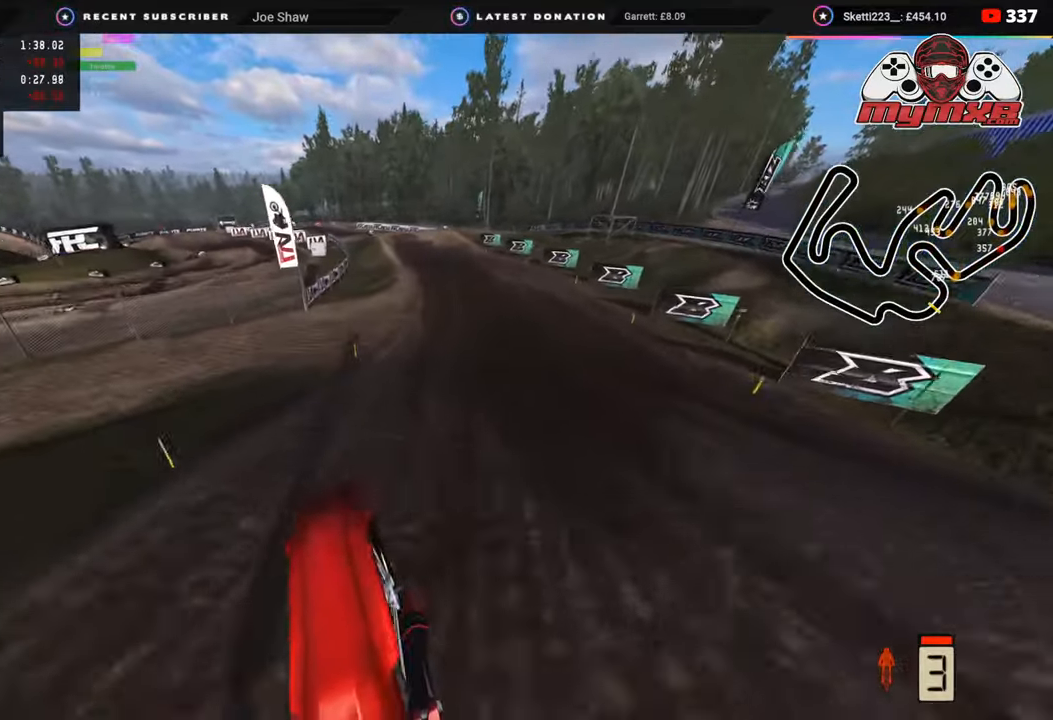
{"buttons": ["R2"], "left_stick": "down-left", "right_stick": "up-left", "events": [[67, "left_stick", "center"], [83, "R3", "down"], [383, "R3", "up"], [417, "left_stick", "down-left"]]}
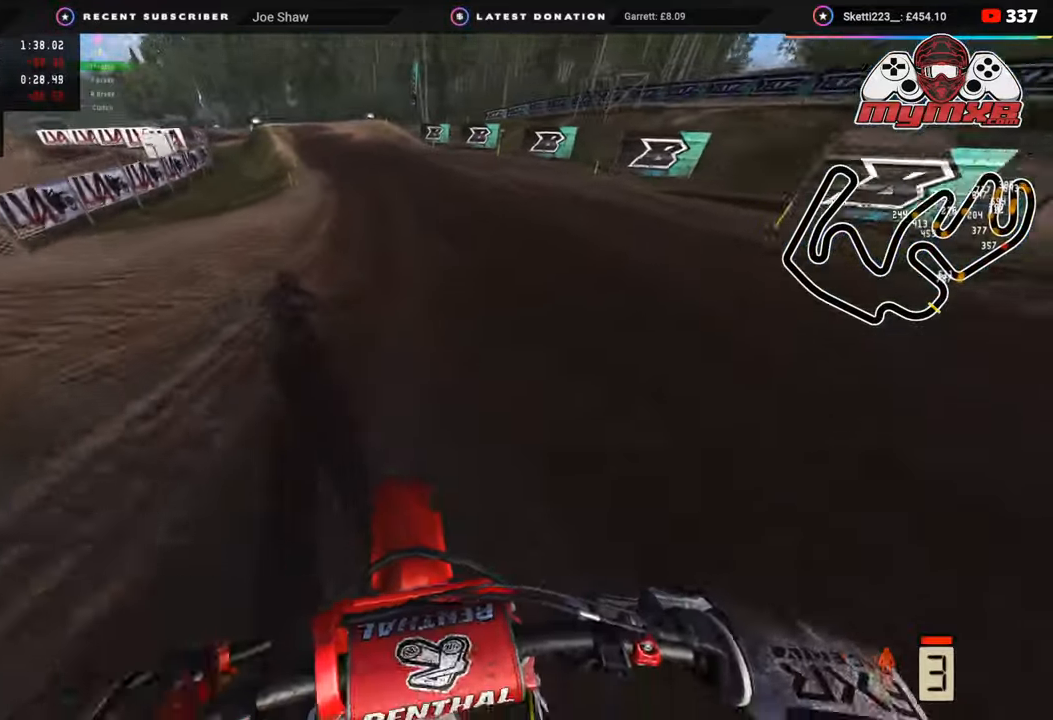
{"buttons": ["R2", "R3"], "left_stick": "down-left", "right_stick": "center", "events": [[150, "R3", "down"], [150, "right_stick", "center"]]}
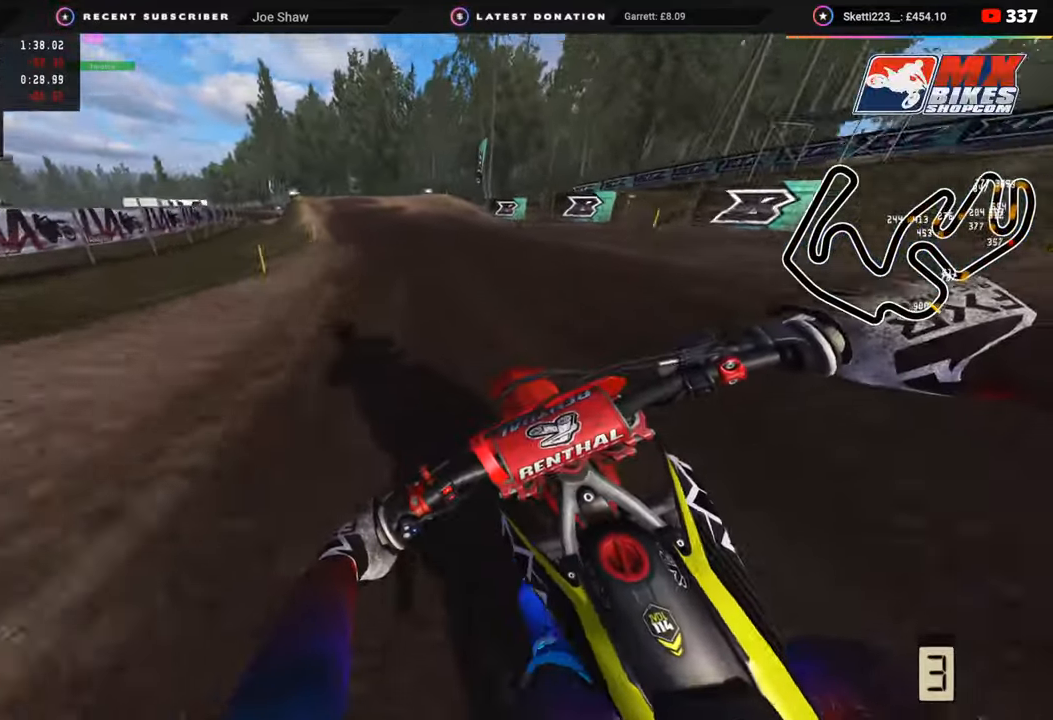
{"buttons": ["R2"], "left_stick": "down-left", "right_stick": "center", "events": [[467, "R3", "up"]]}
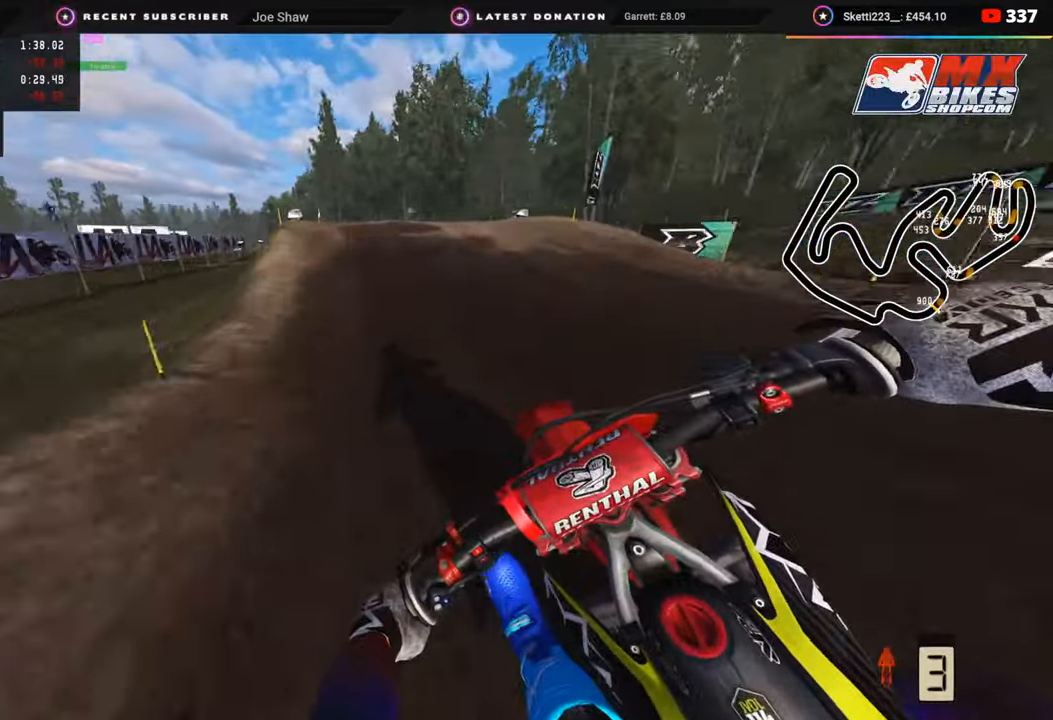
{"buttons": ["R3"], "left_stick": "down-left", "right_stick": "down", "events": [[17, "right_stick", "down"], [83, "SQUARE", "down"], [100, "R2", "up"], [167, "SQUARE", "up"], [317, "R3", "down"], [317, "right_stick", "center"], [467, "right_stick", "down"]]}
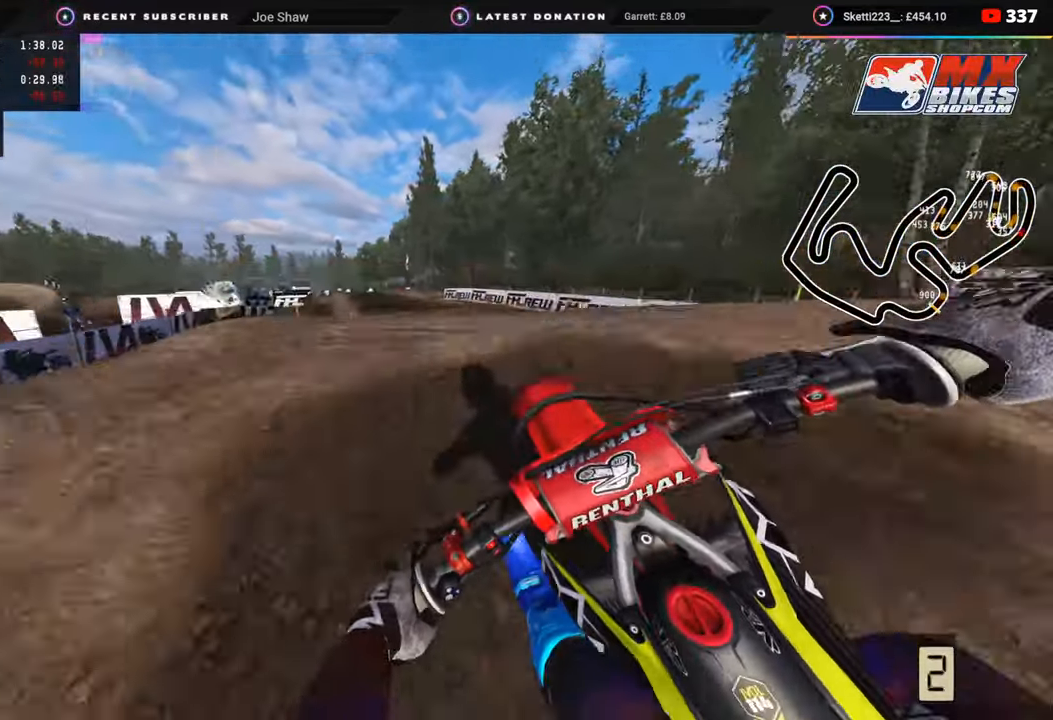
{"buttons": [], "left_stick": "center", "right_stick": "down", "events": [[333, "R3", "up"], [350, "left_stick", "center"]]}
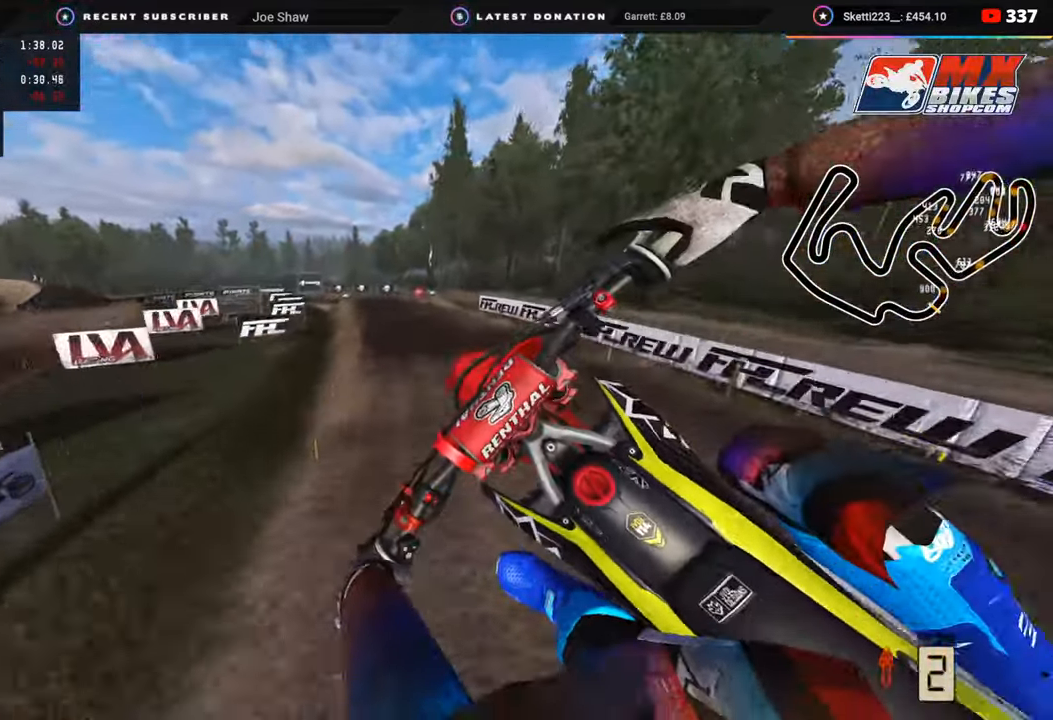
{"buttons": [], "left_stick": "center", "right_stick": "down-left", "events": [[33, "left_stick", "right"], [33, "right_stick", "down-left"], [400, "left_stick", "center"]]}
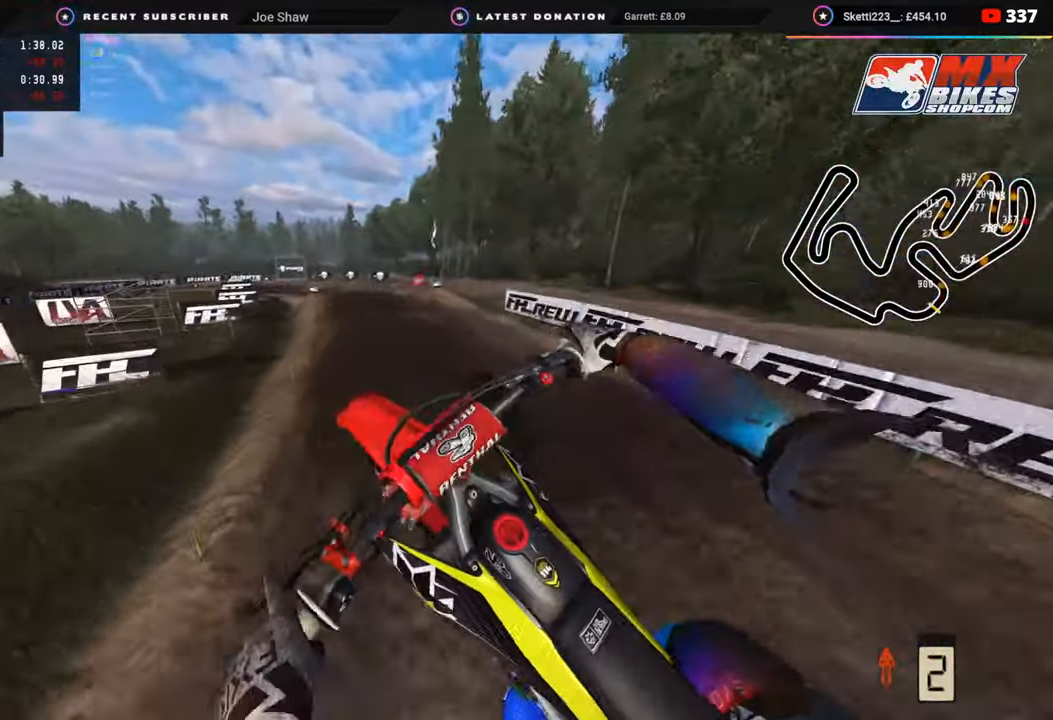
{"buttons": ["R2", "R3"], "left_stick": "down-left", "right_stick": "center", "events": [[67, "R2", "down"], [67, "left_stick", "left"], [67, "right_stick", "up-left"], [117, "left_stick", "down-left"], [450, "right_stick", "center"], [500, "R3", "down"]]}
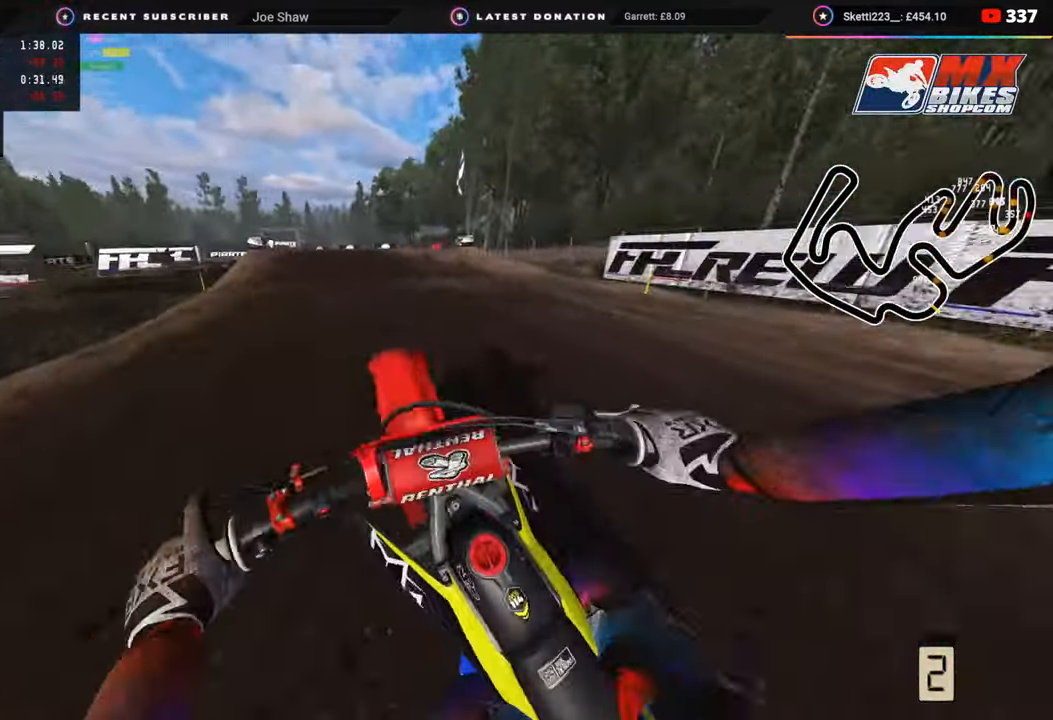
{"buttons": [], "left_stick": "down-left", "right_stick": "center", "events": [[100, "R3", "up"], [283, "R2", "up"], [383, "R2", "down"], [483, "R2", "up"]]}
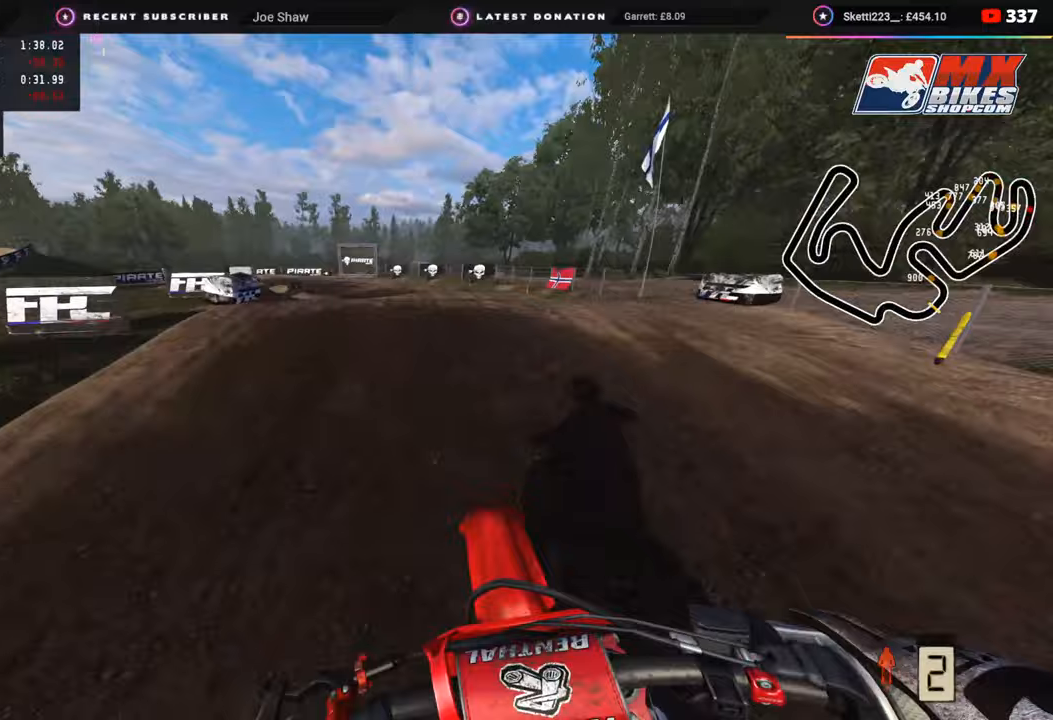
{"buttons": [], "left_stick": "center", "right_stick": "down-left", "events": [[133, "R3", "down"], [250, "right_stick", "down-left"], [317, "R2", "down"], [317, "right_stick", "down"], [383, "left_stick", "down"], [433, "R2", "up"], [433, "R3", "up"], [483, "left_stick", "center"], [500, "right_stick", "down-left"]]}
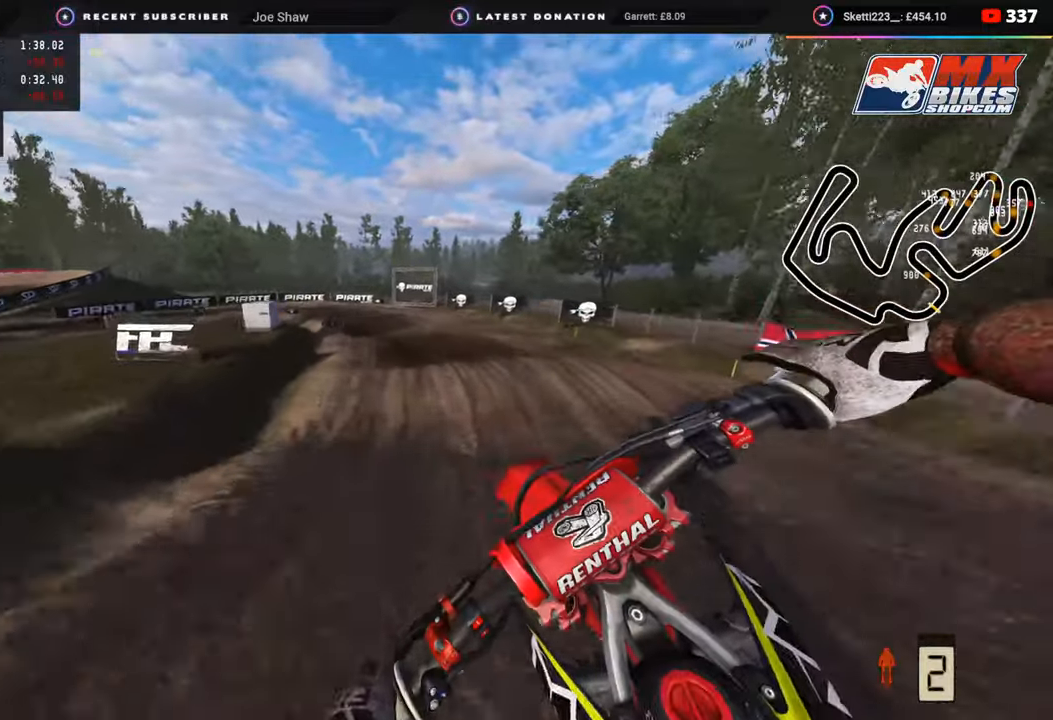
{"buttons": ["R2"], "left_stick": "down-left", "right_stick": "center", "events": [[383, "R2", "down"], [417, "left_stick", "down-left"], [417, "right_stick", "center"]]}
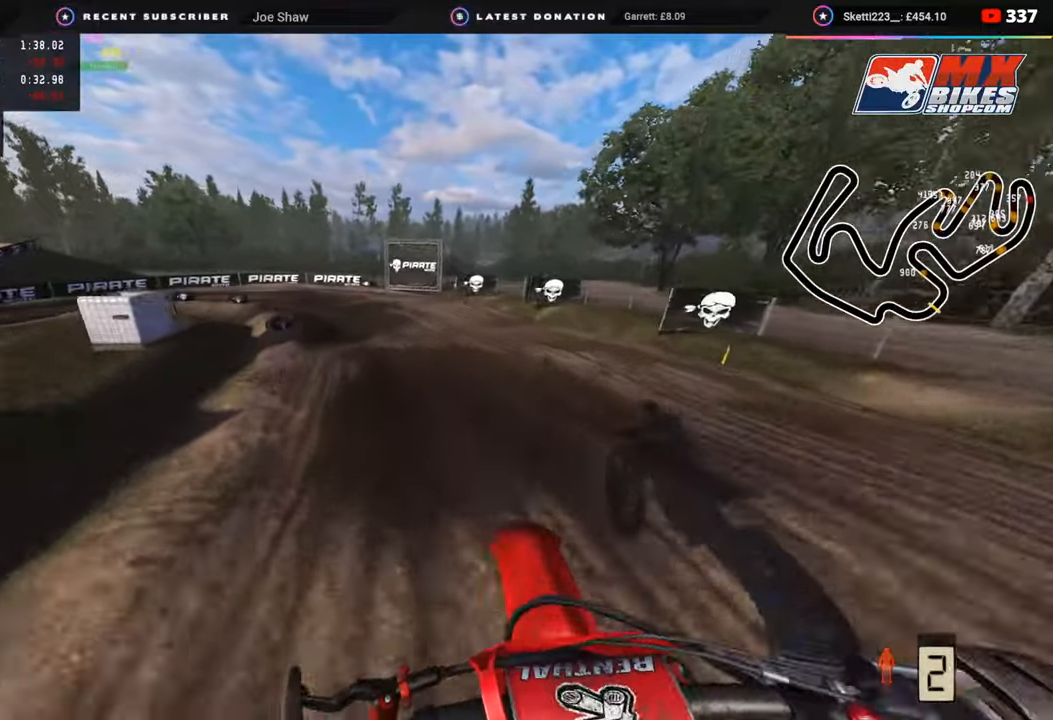
{"buttons": ["R2"], "left_stick": "down-left", "right_stick": "center", "events": [[150, "R2", "up"], [233, "R2", "down"], [367, "R2", "up"], [483, "R2", "down"]]}
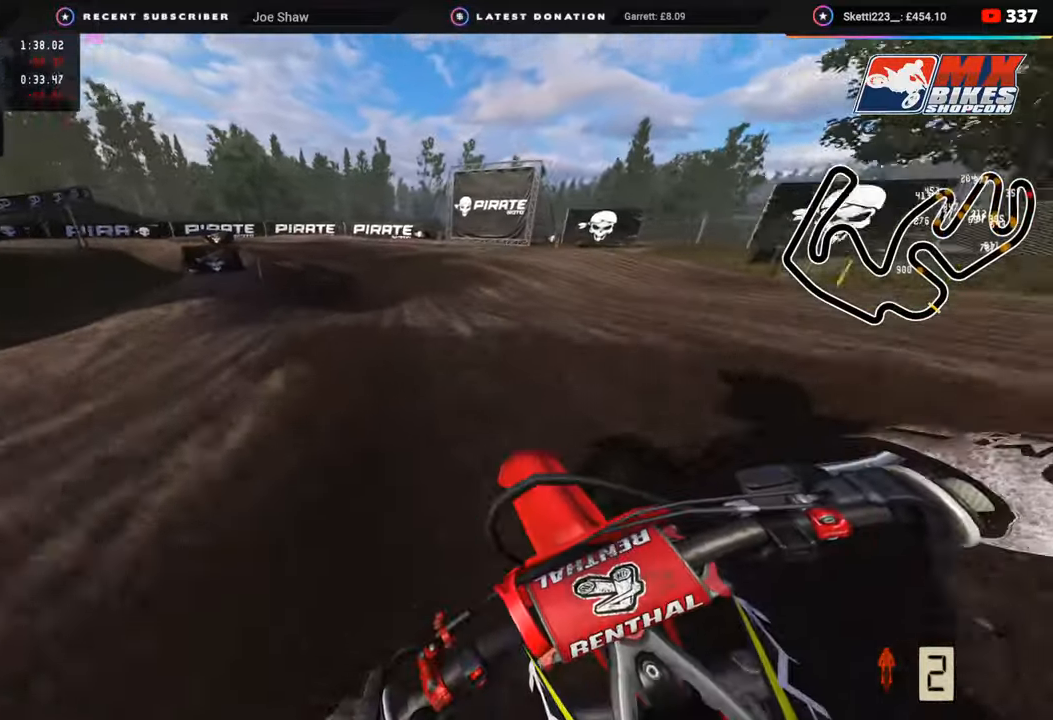
{"buttons": [], "left_stick": "down", "right_stick": "down", "events": [[50, "right_stick", "down"], [67, "R2", "up"], [167, "R2", "down"], [267, "R2", "up"], [267, "left_stick", "down"]]}
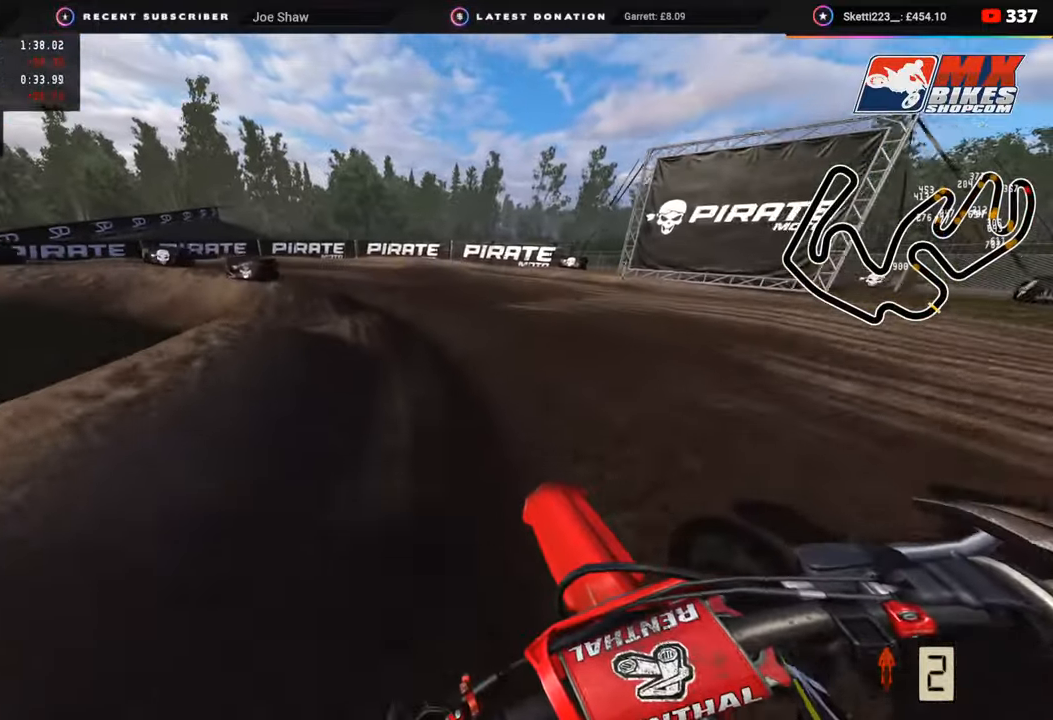
{"buttons": ["R3"], "left_stick": "down-left", "right_stick": "down", "events": [[83, "R3", "down"], [117, "left_stick", "down-left"], [417, "L2", "down"], [500, "L2", "up"]]}
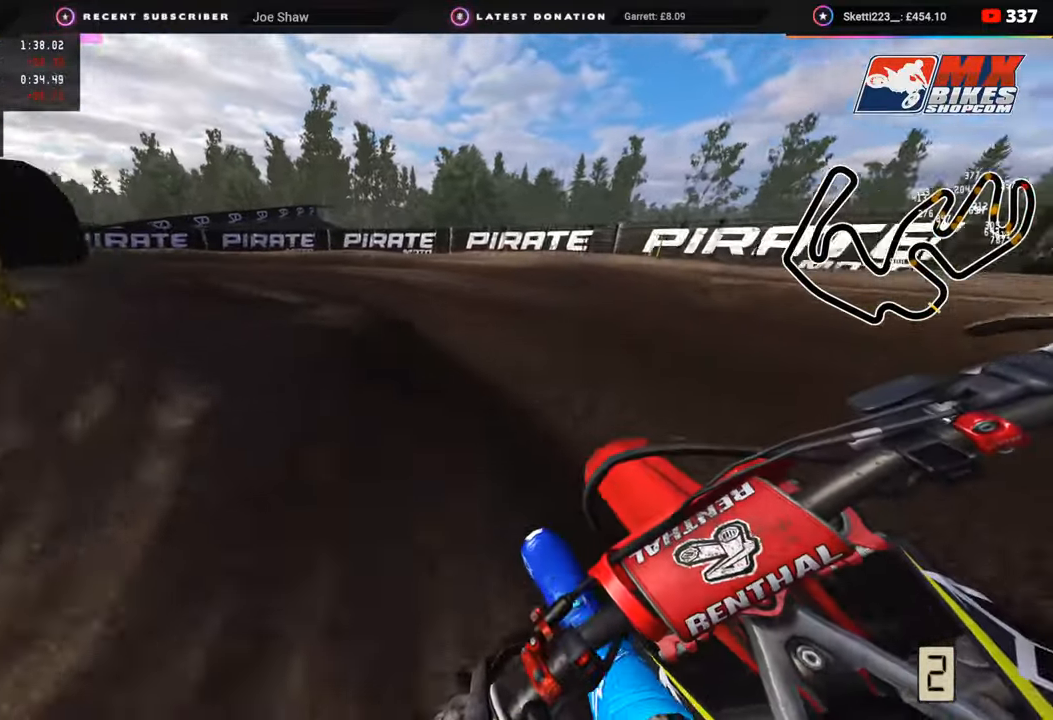
{"buttons": ["R2", "R3"], "left_stick": "down-left", "right_stick": "center", "events": [[450, "right_stick", "center"], [483, "R2", "down"]]}